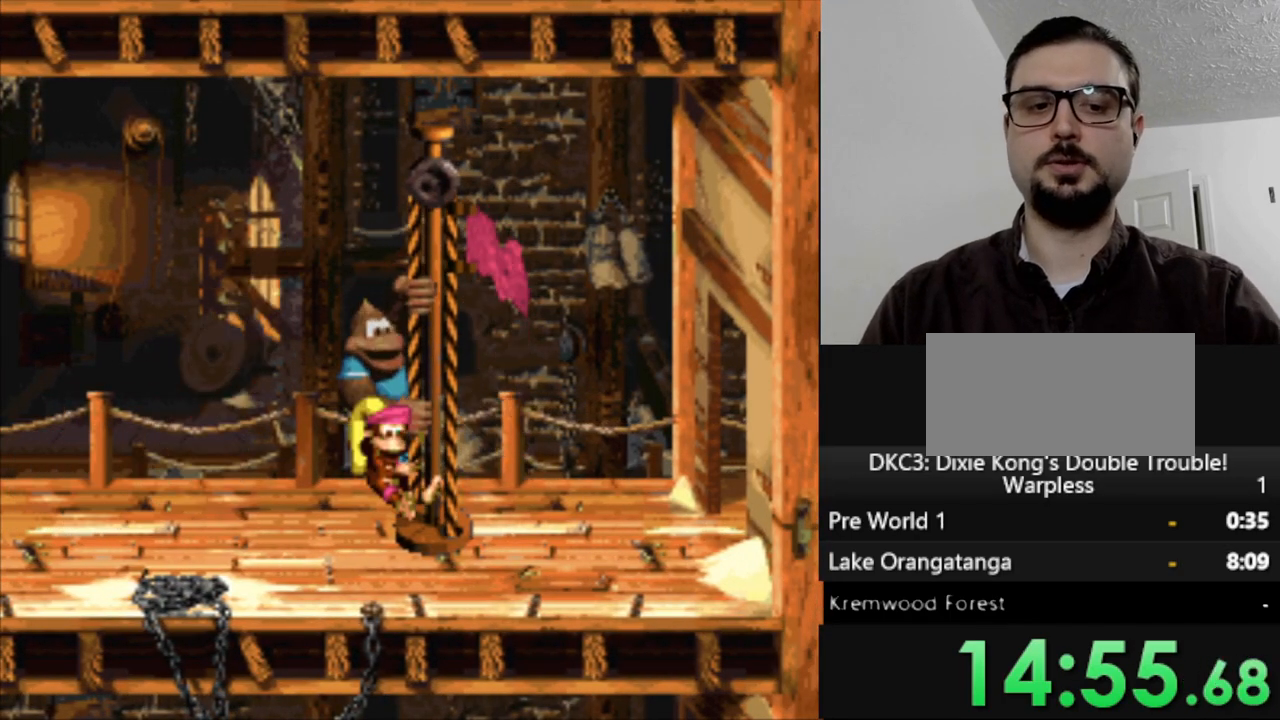
Gameplay with a controller (Nintendo layout); each line is a JSON object with the inputs held at the frame after it. "events" lists button and stick changes between this image and that frame as [ms after this image, input, new state], when the widget could be followed in between. Not read: L3 R3.
{"buttons": [], "events": [[67, "B", "down"], [133, "B", "up"], [250, "B", "down"], [300, "B", "up"], [433, "B", "down"], [483, "B", "up"]]}
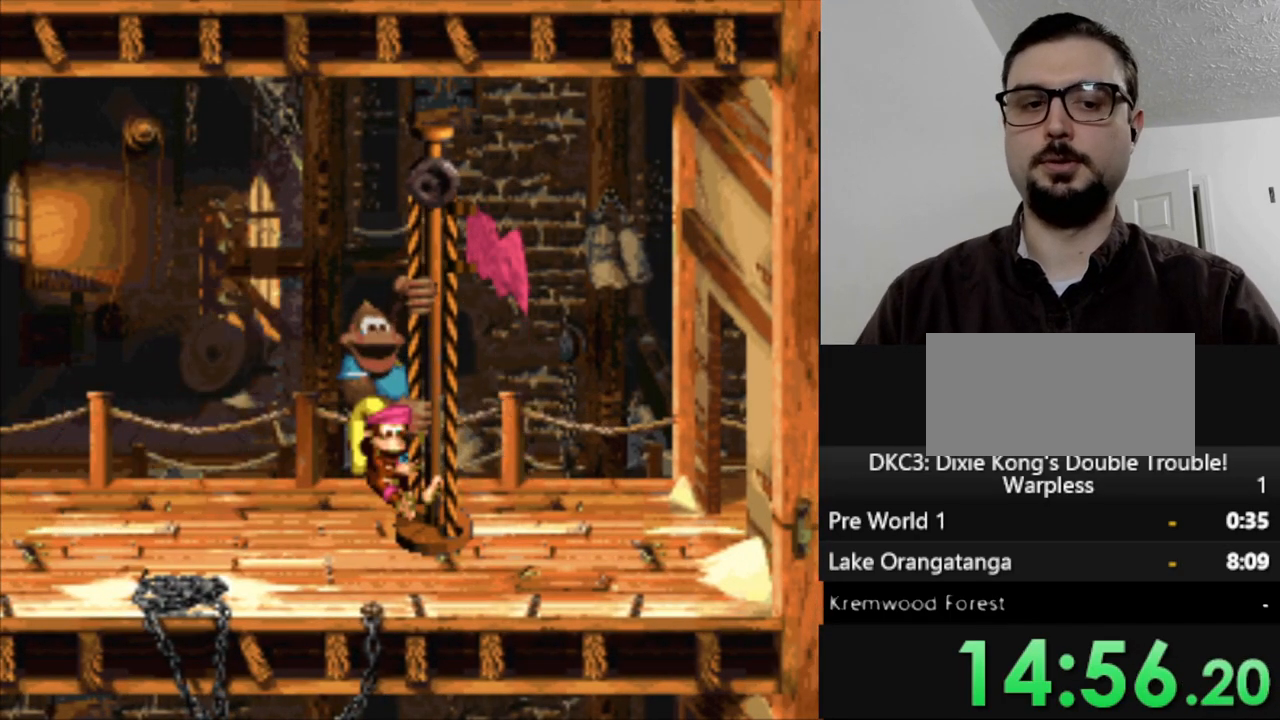
{"buttons": ["B"], "events": [[100, "B", "down"], [183, "B", "up"], [300, "B", "down"], [383, "B", "up"], [500, "B", "down"]]}
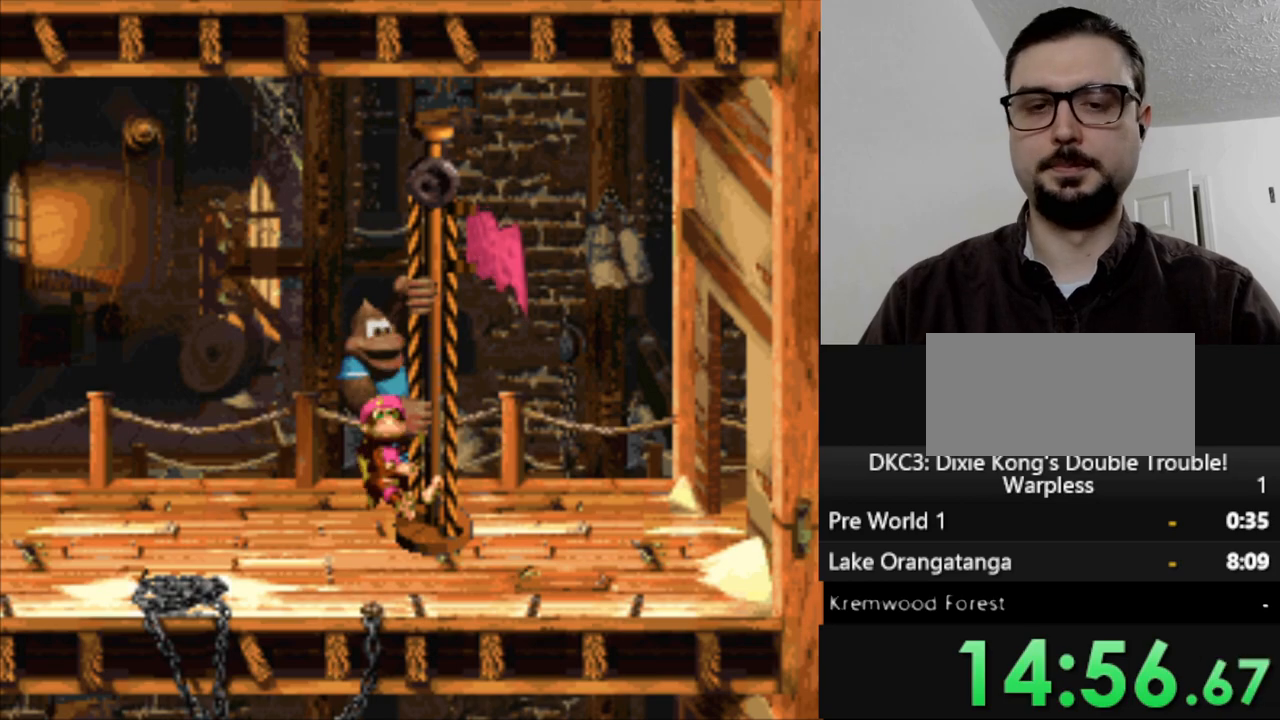
{"buttons": [], "events": [[67, "B", "up"], [183, "B", "down"], [250, "B", "up"], [350, "B", "down"], [417, "B", "up"]]}
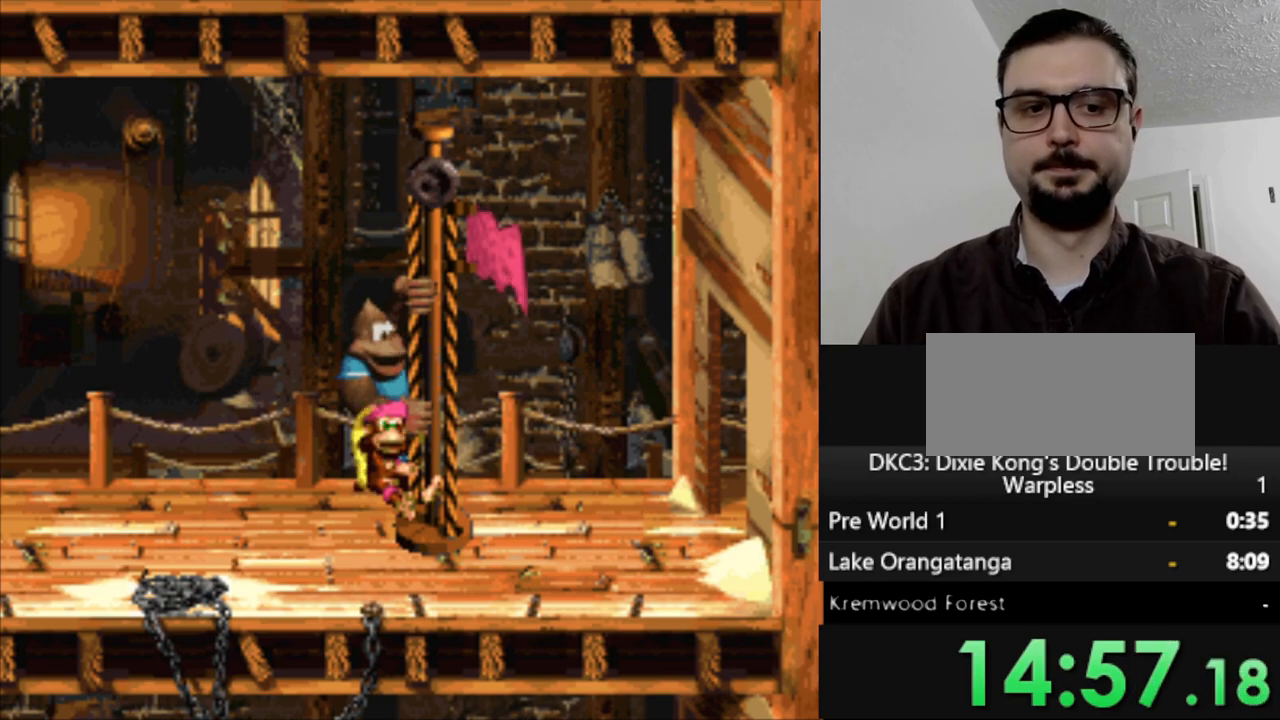
{"buttons": [], "events": [[183, "B", "down"], [250, "B", "up"], [350, "B", "down"], [417, "B", "up"]]}
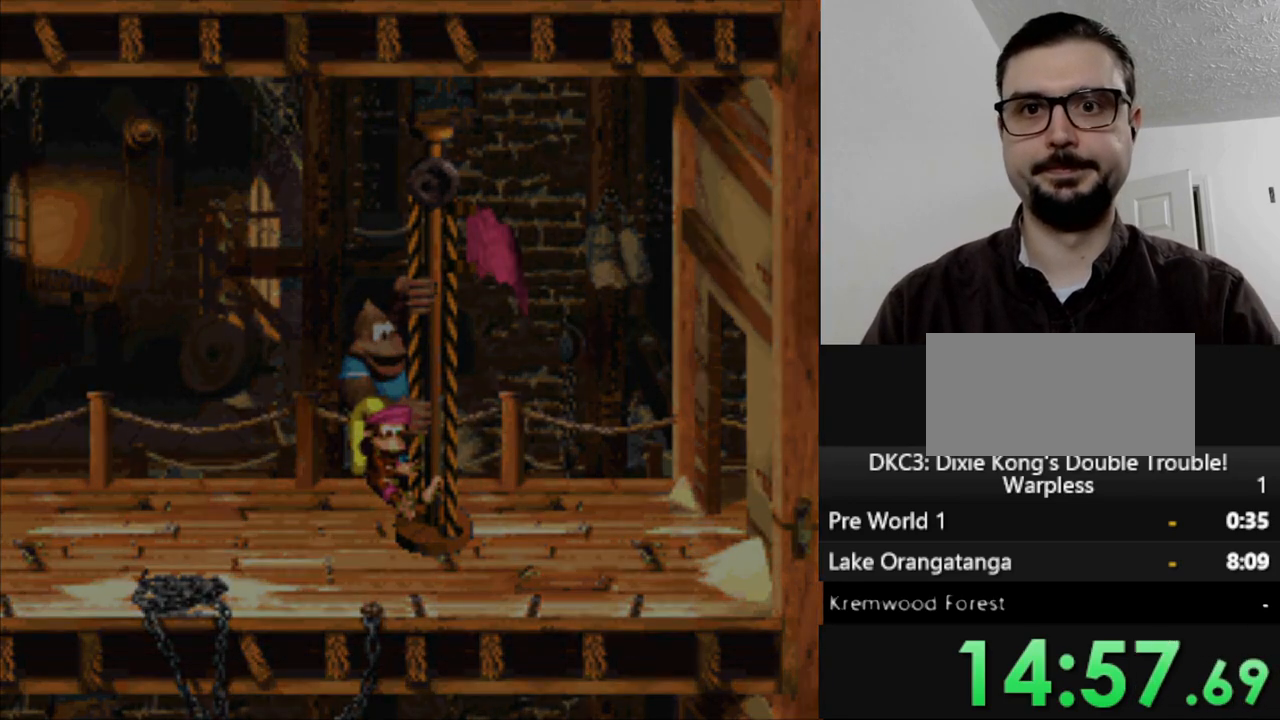
{"buttons": [], "events": [[33, "B", "down"], [117, "B", "up"], [233, "B", "down"], [300, "B", "up"]]}
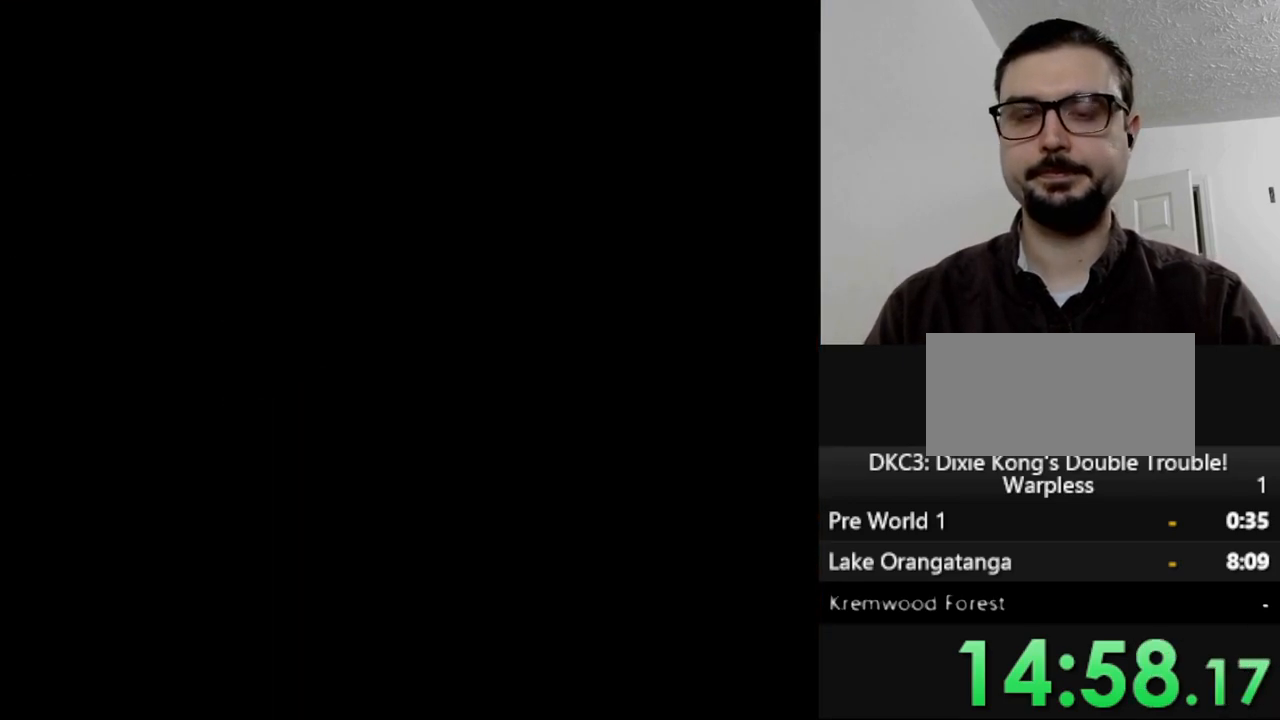
{"buttons": [], "events": []}
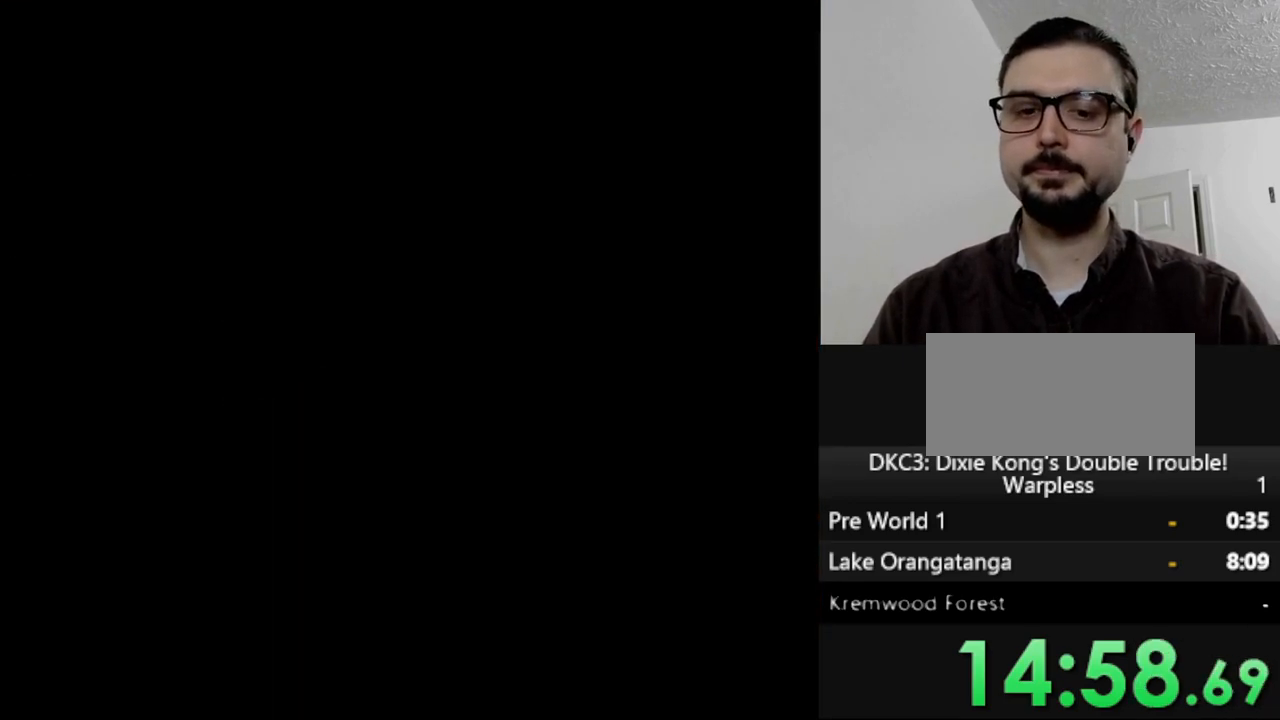
{"buttons": [], "events": []}
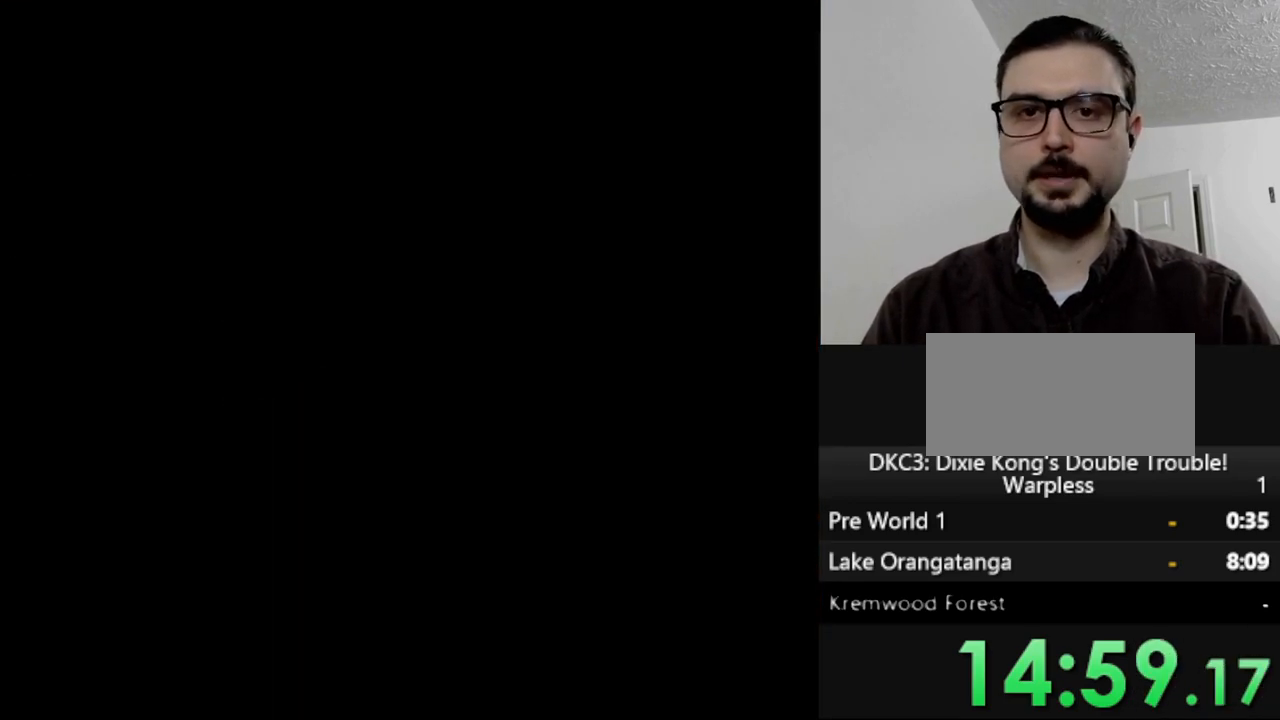
{"buttons": [], "events": []}
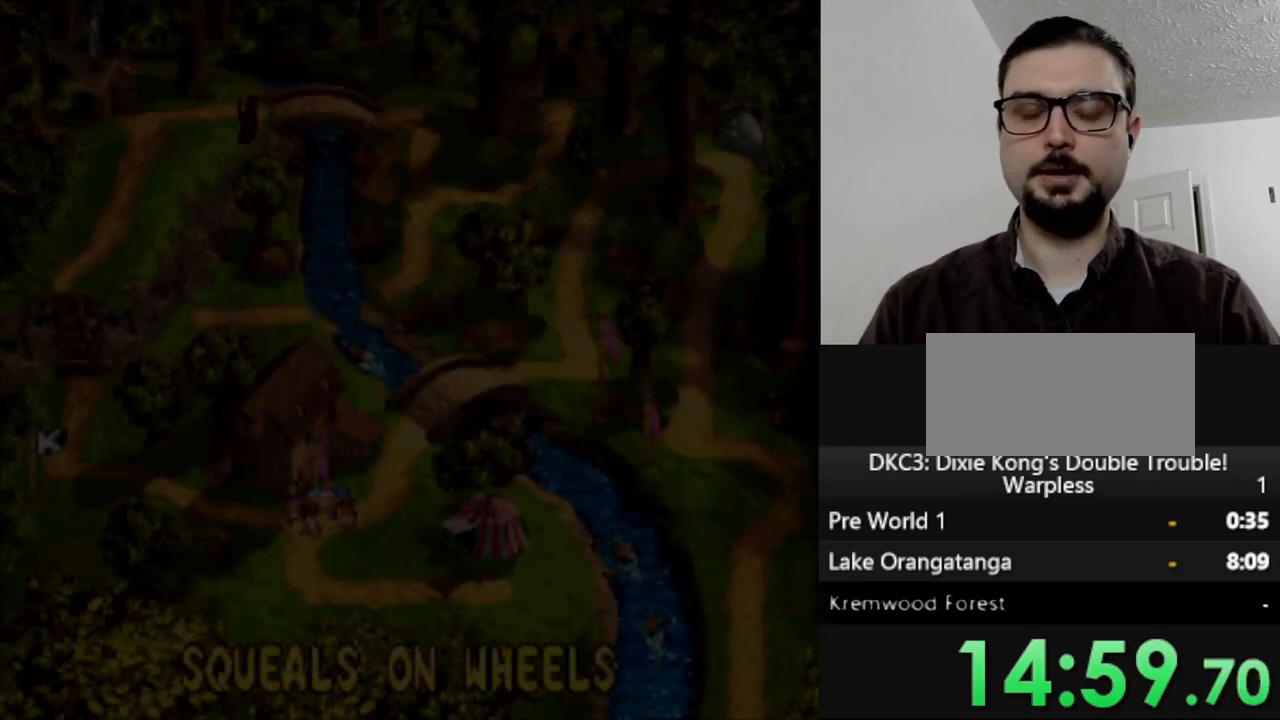
{"buttons": ["DPAD_LEFT"], "events": [[367, "DPAD_LEFT", "down"]]}
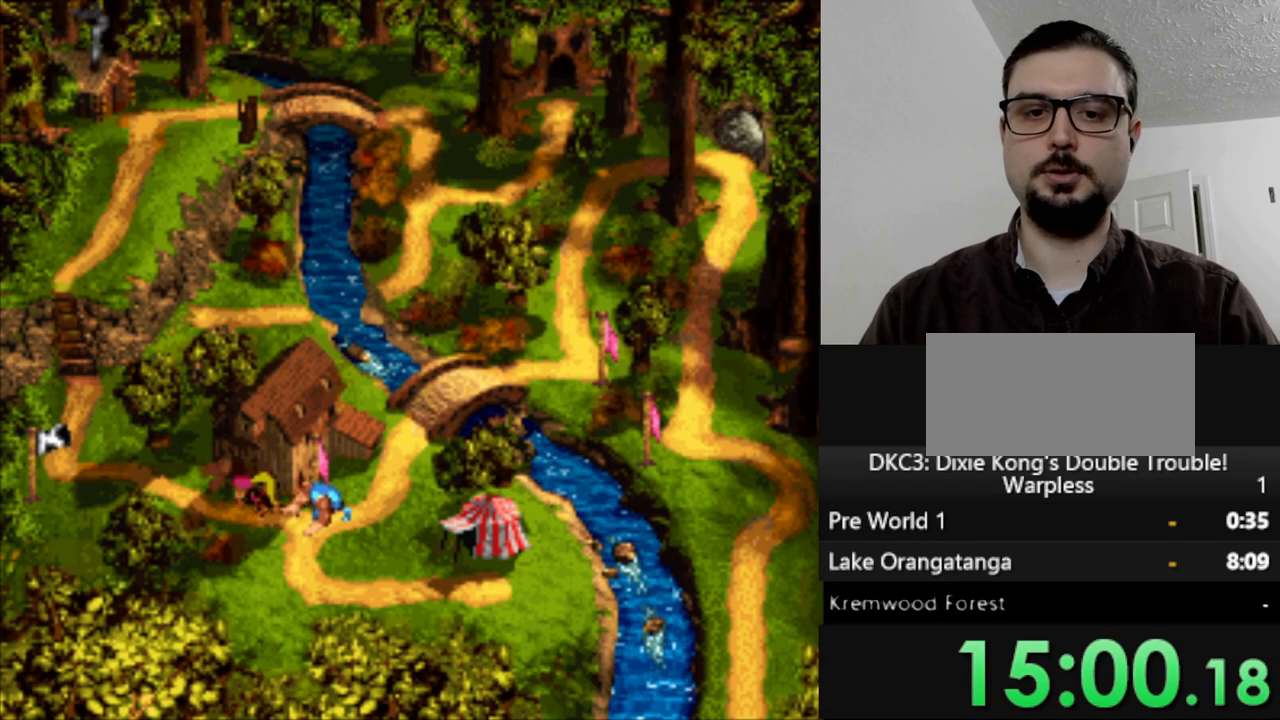
{"buttons": [], "events": [[83, "DPAD_LEFT", "up"]]}
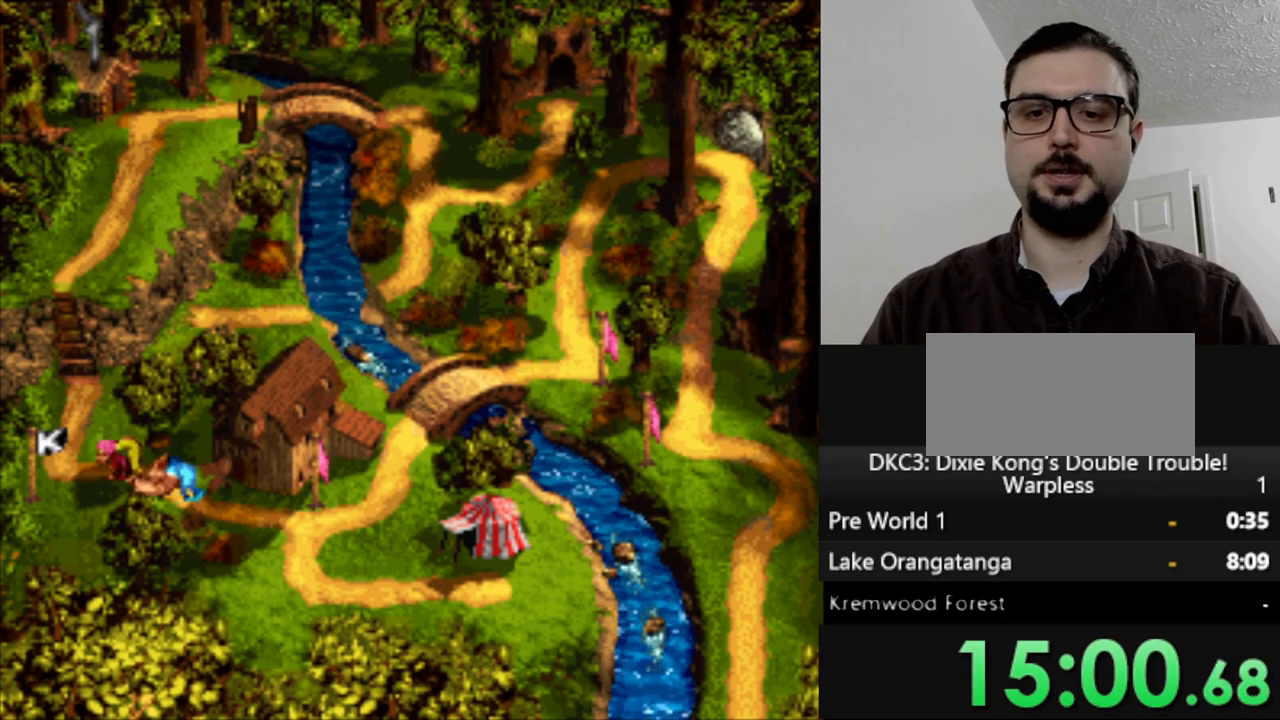
{"buttons": [], "events": []}
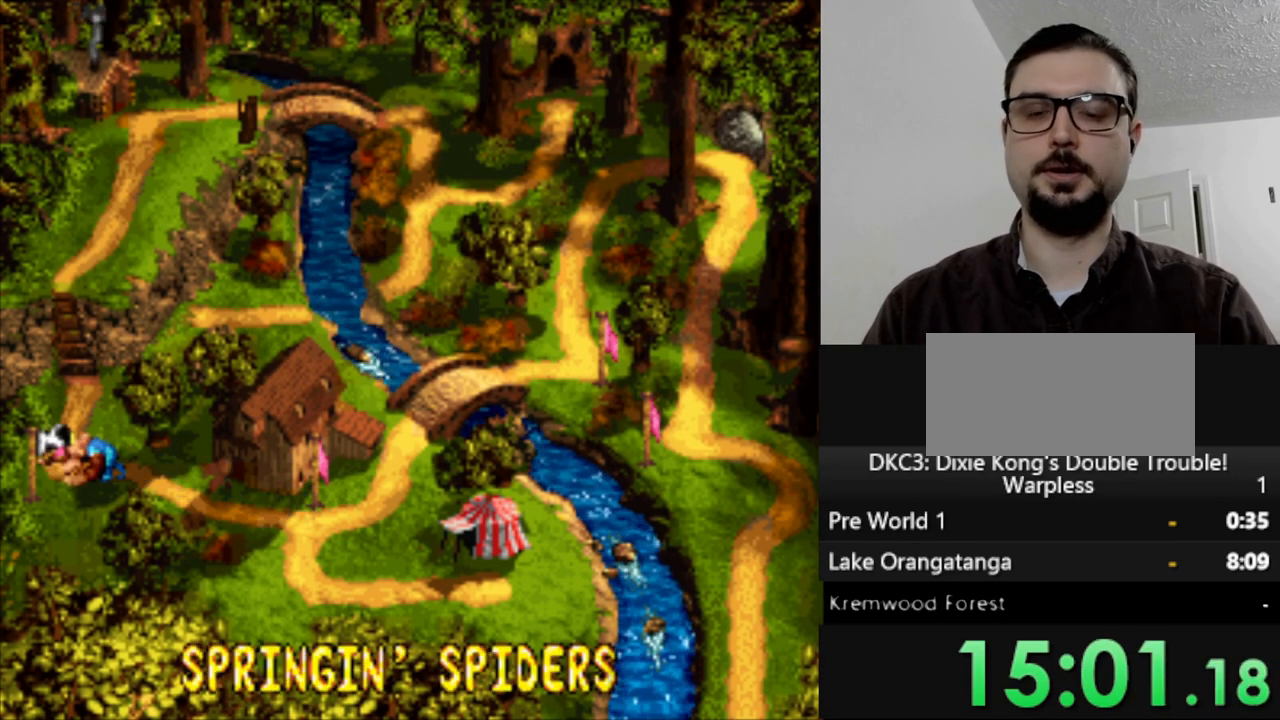
{"buttons": [], "events": [[17, "B", "down"], [117, "B", "up"]]}
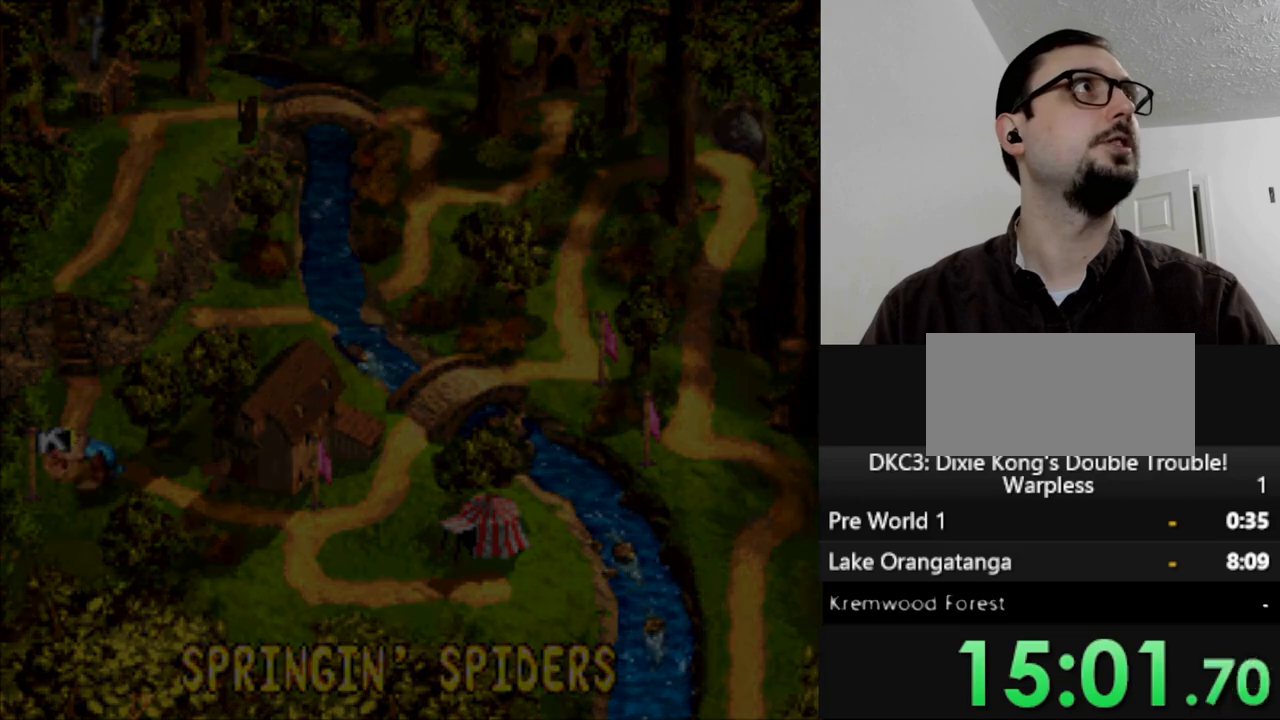
{"buttons": [], "events": []}
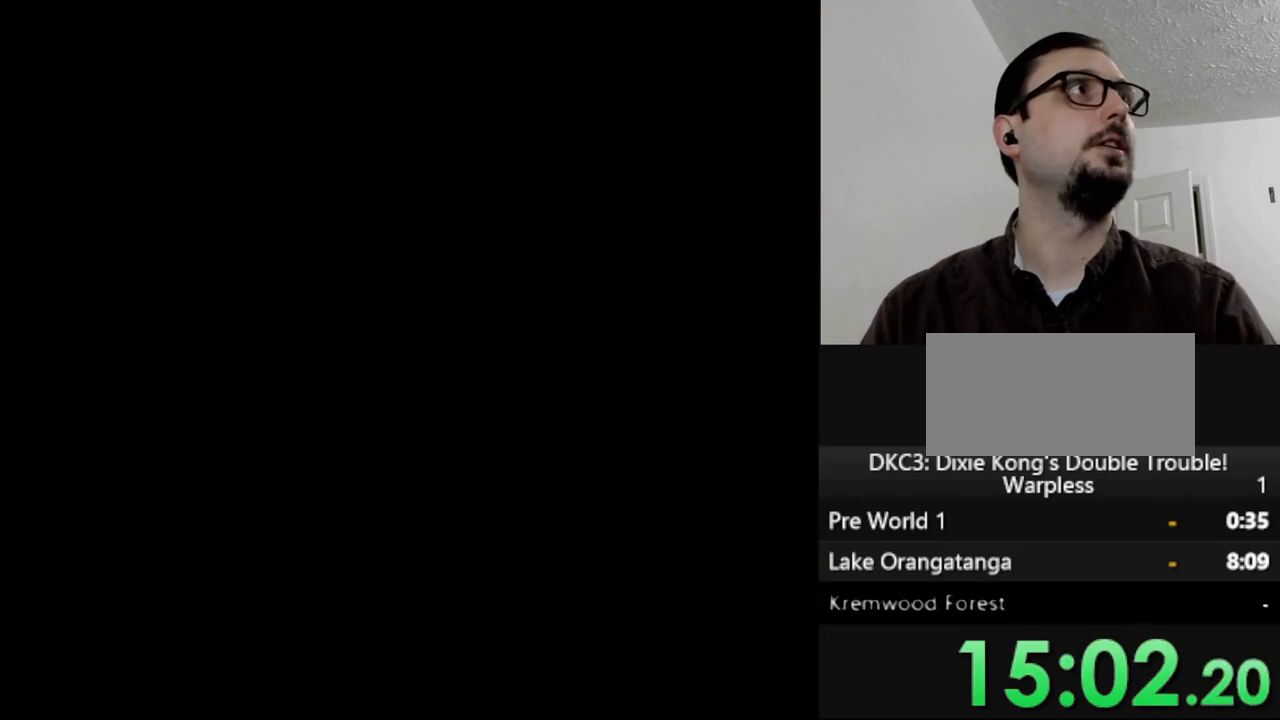
{"buttons": [], "events": []}
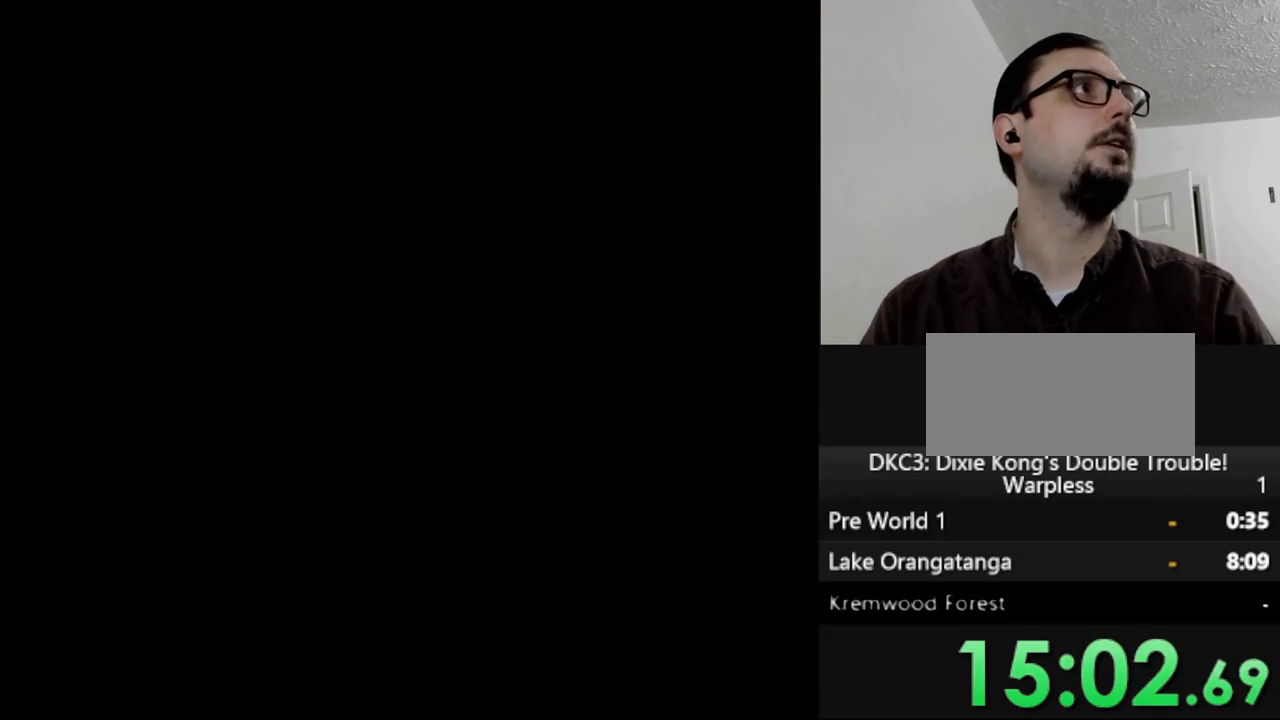
{"buttons": [], "events": []}
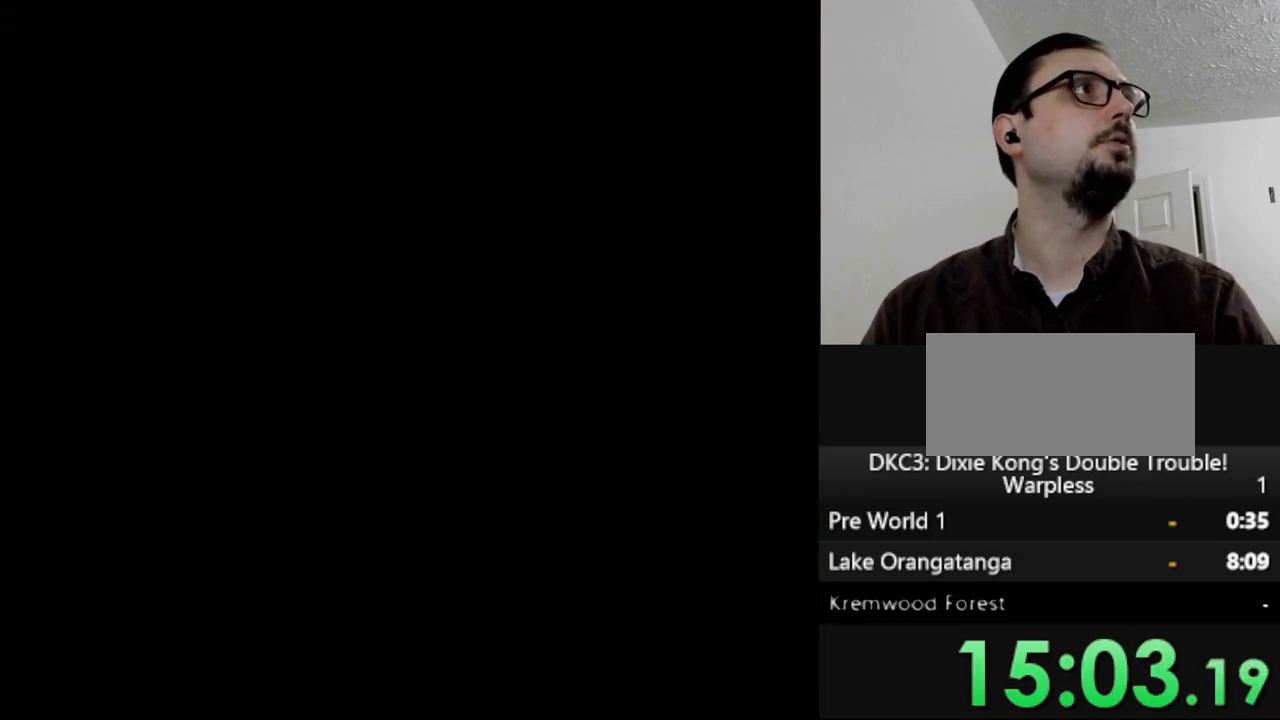
{"buttons": [], "events": []}
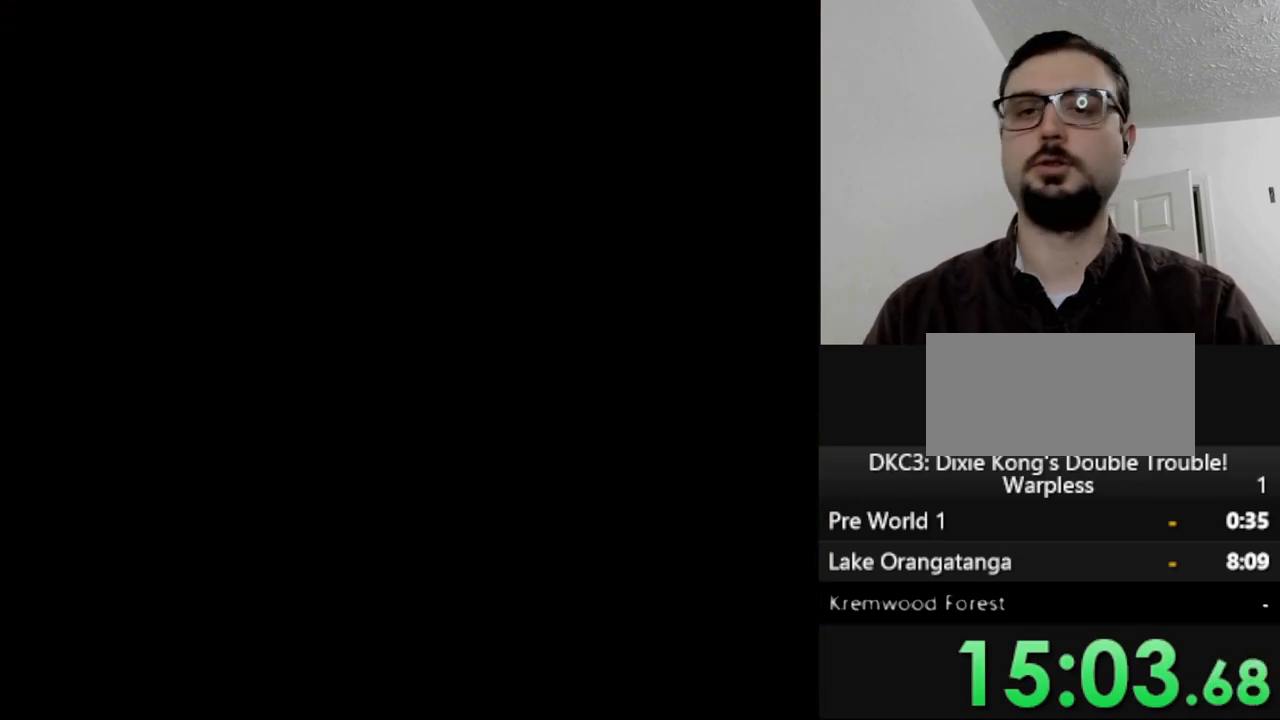
{"buttons": [], "events": []}
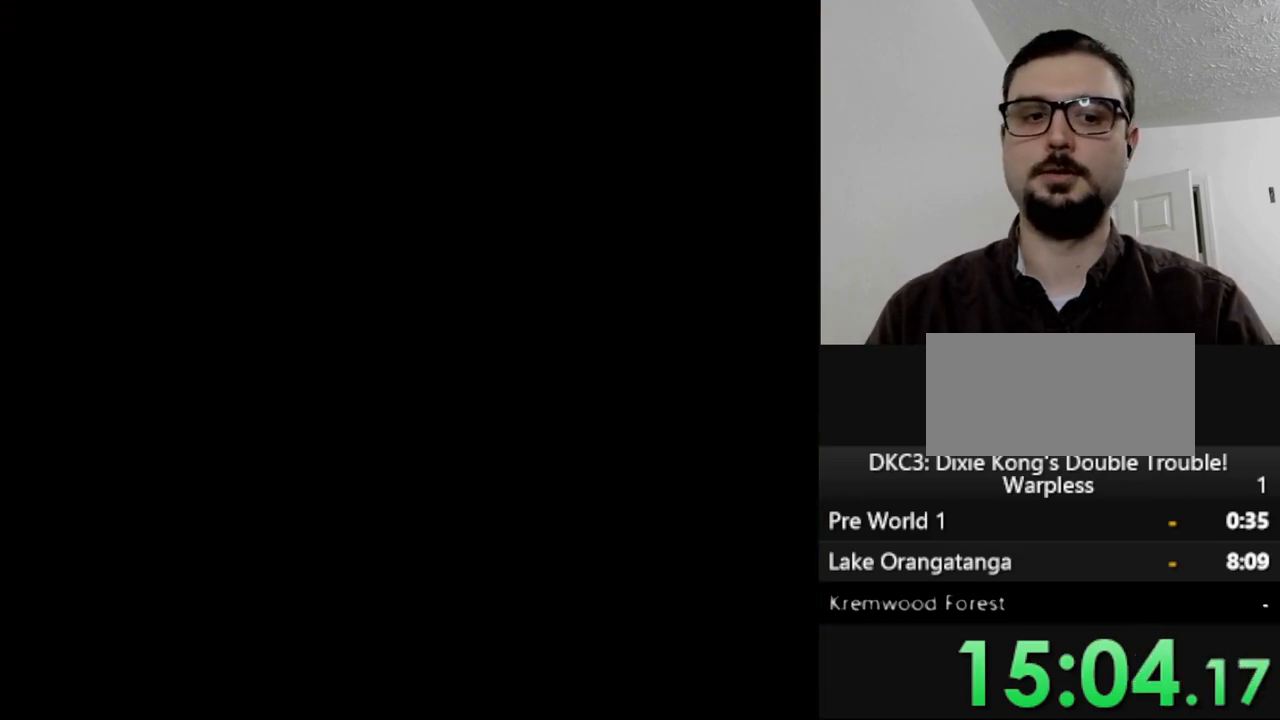
{"buttons": [], "events": []}
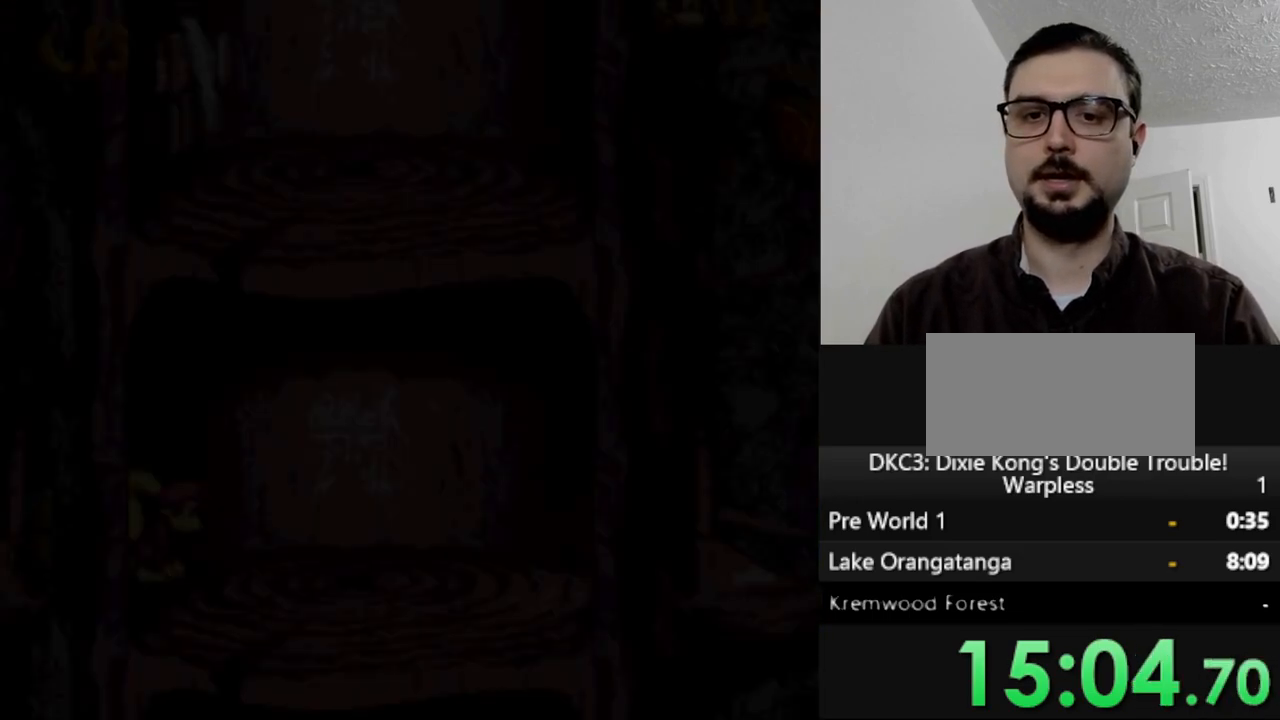
{"buttons": ["Y", "DPAD_RIGHT"], "events": [[400, "DPAD_RIGHT", "down"], [467, "Y", "down"]]}
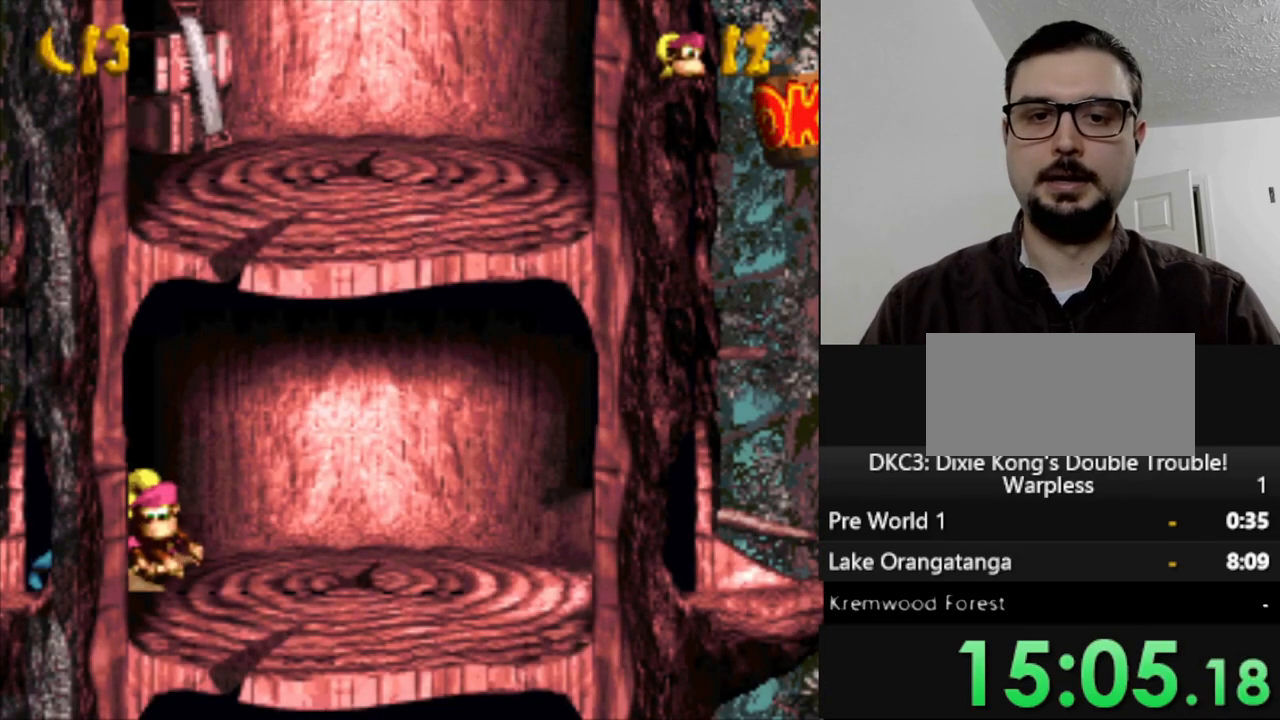
{"buttons": ["Y", "DPAD_RIGHT"], "events": []}
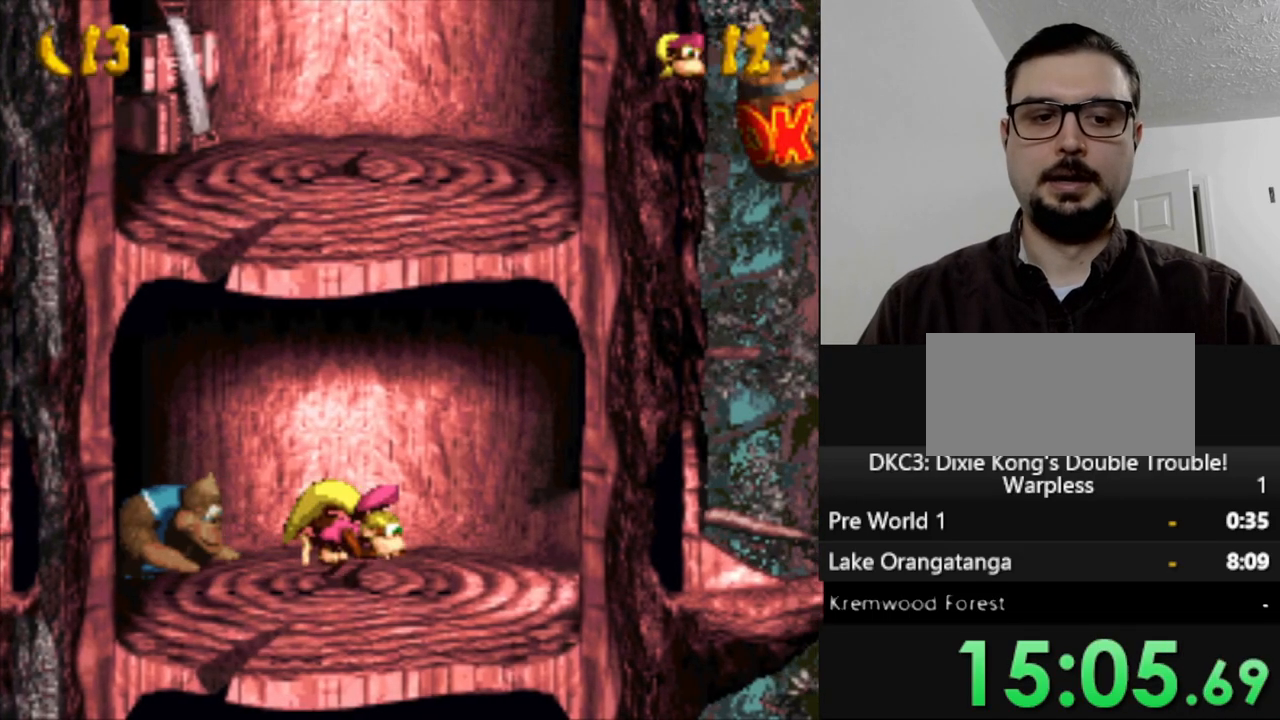
{"buttons": ["Y", "DPAD_RIGHT"], "events": []}
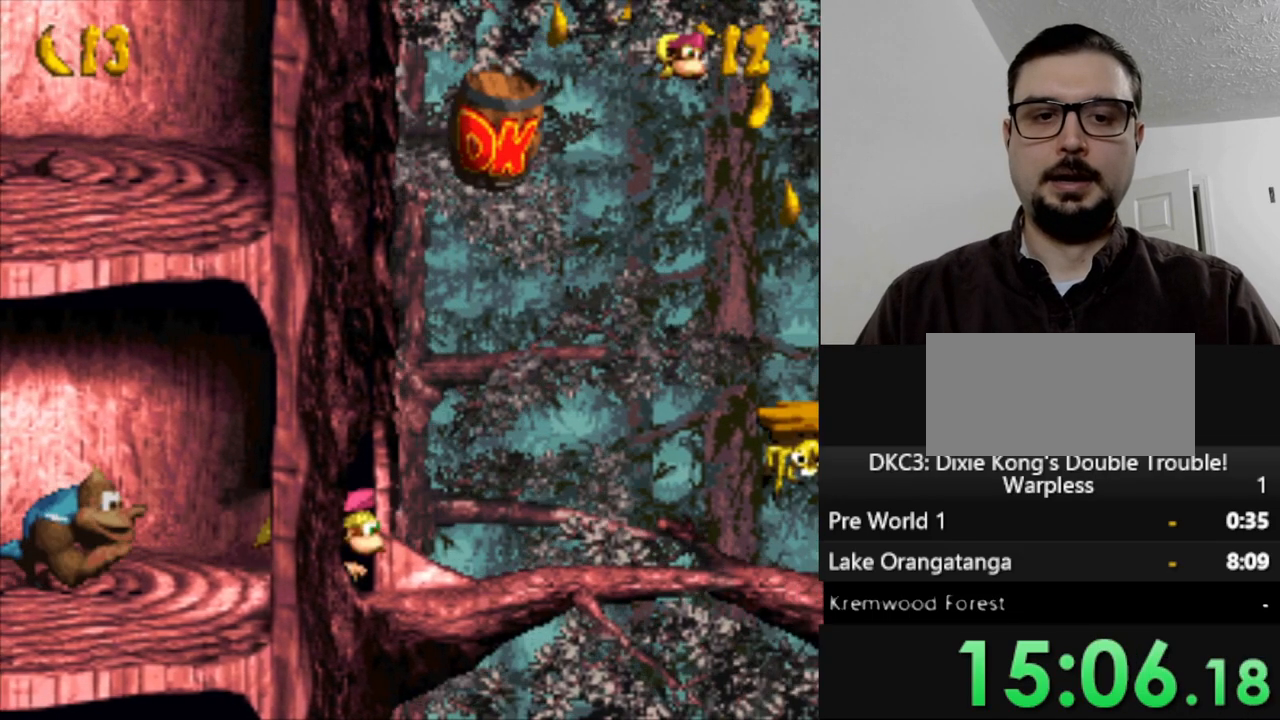
{"buttons": ["B", "Y", "DPAD_RIGHT"], "events": [[317, "B", "down"]]}
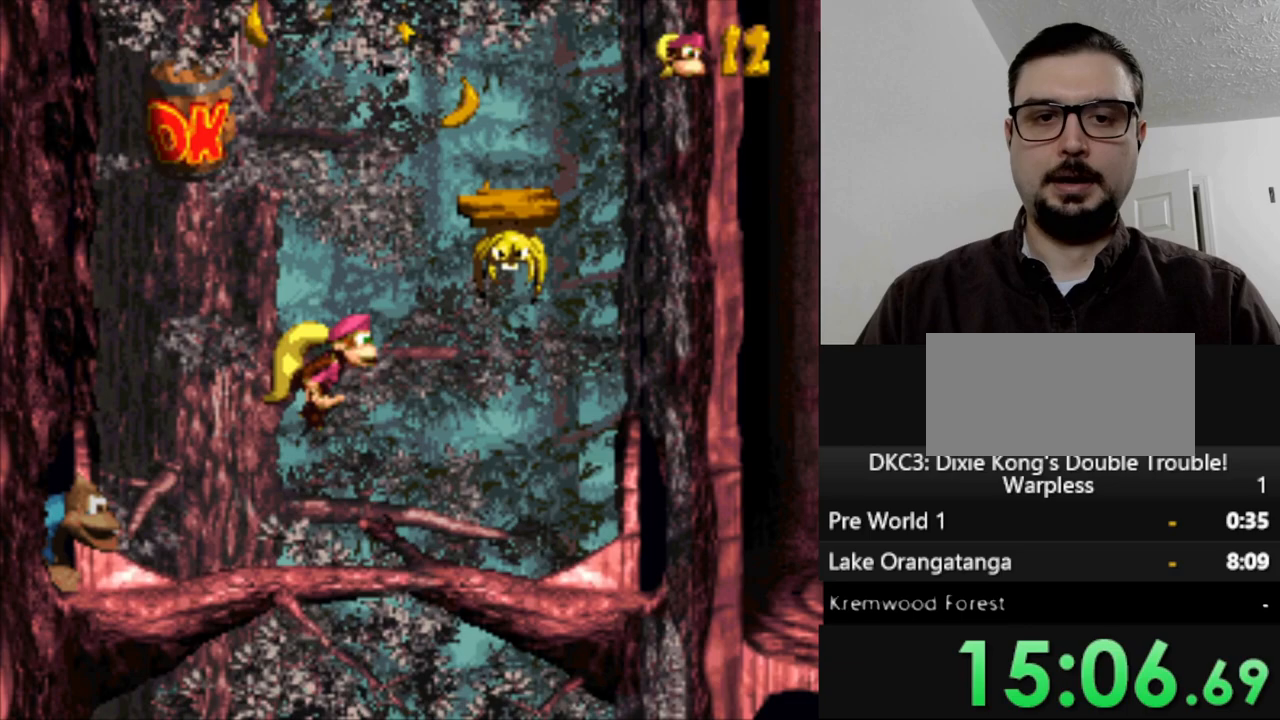
{"buttons": ["Y", "DPAD_RIGHT"], "events": [[267, "B", "up"]]}
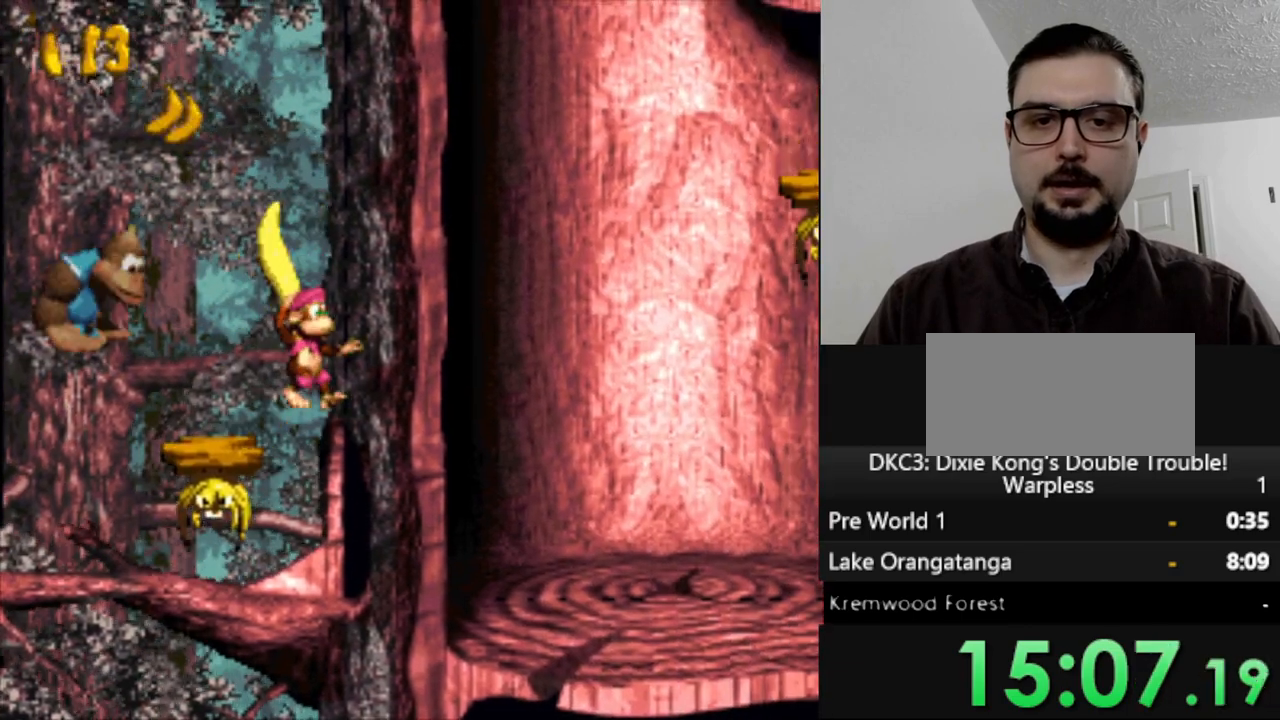
{"buttons": ["Y", "DPAD_RIGHT"], "events": []}
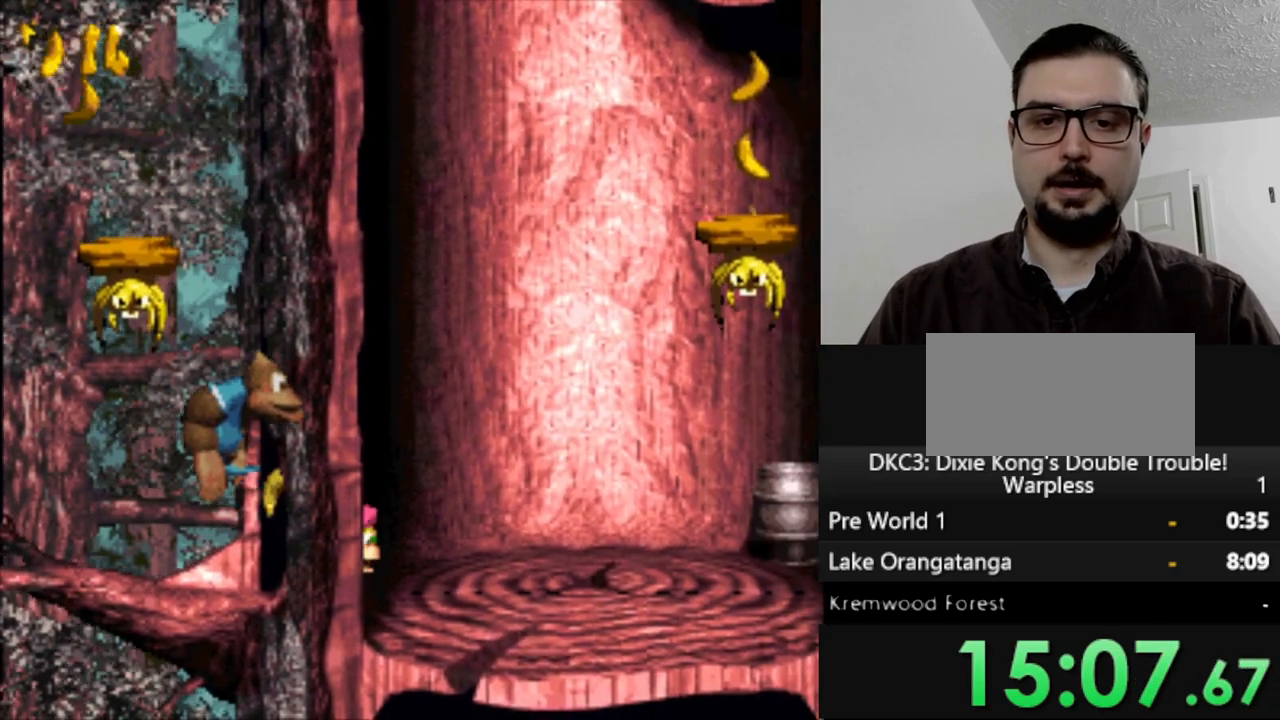
{"buttons": ["B", "Y", "DPAD_RIGHT"], "events": [[400, "B", "down"]]}
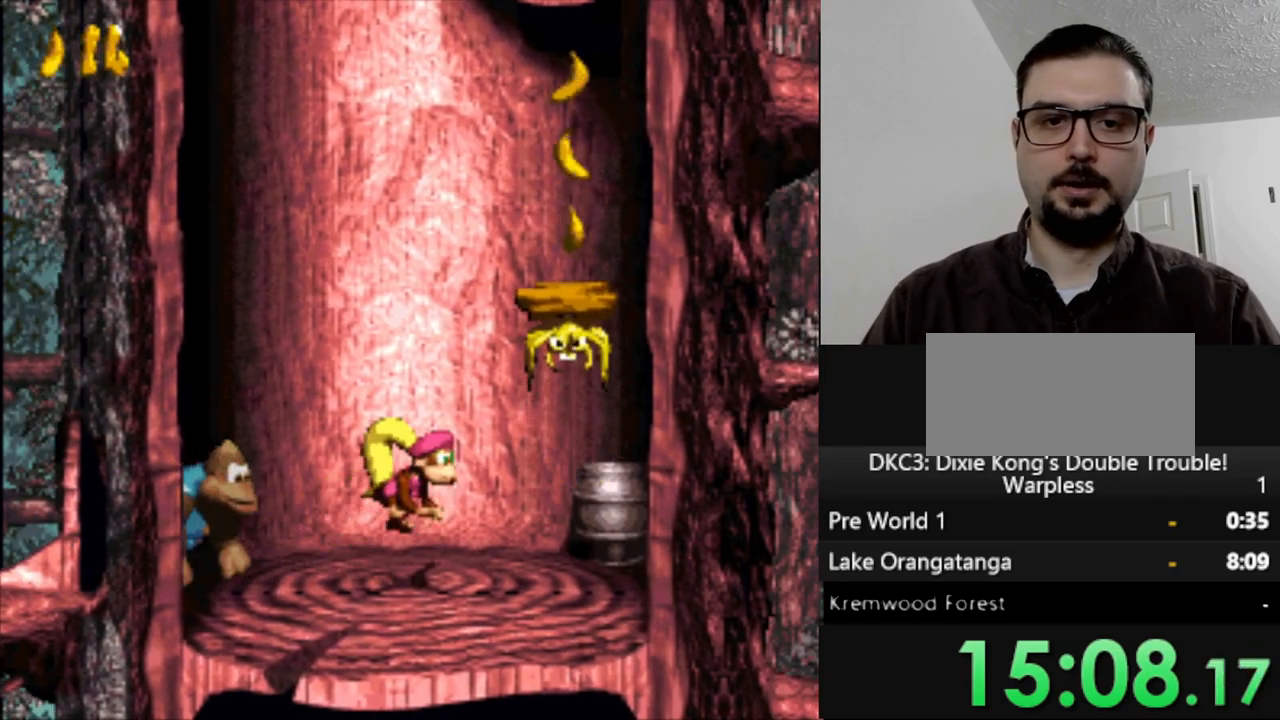
{"buttons": ["Y", "DPAD_LEFT"], "events": [[183, "DPAD_RIGHT", "up"], [250, "B", "up"], [383, "DPAD_LEFT", "down"]]}
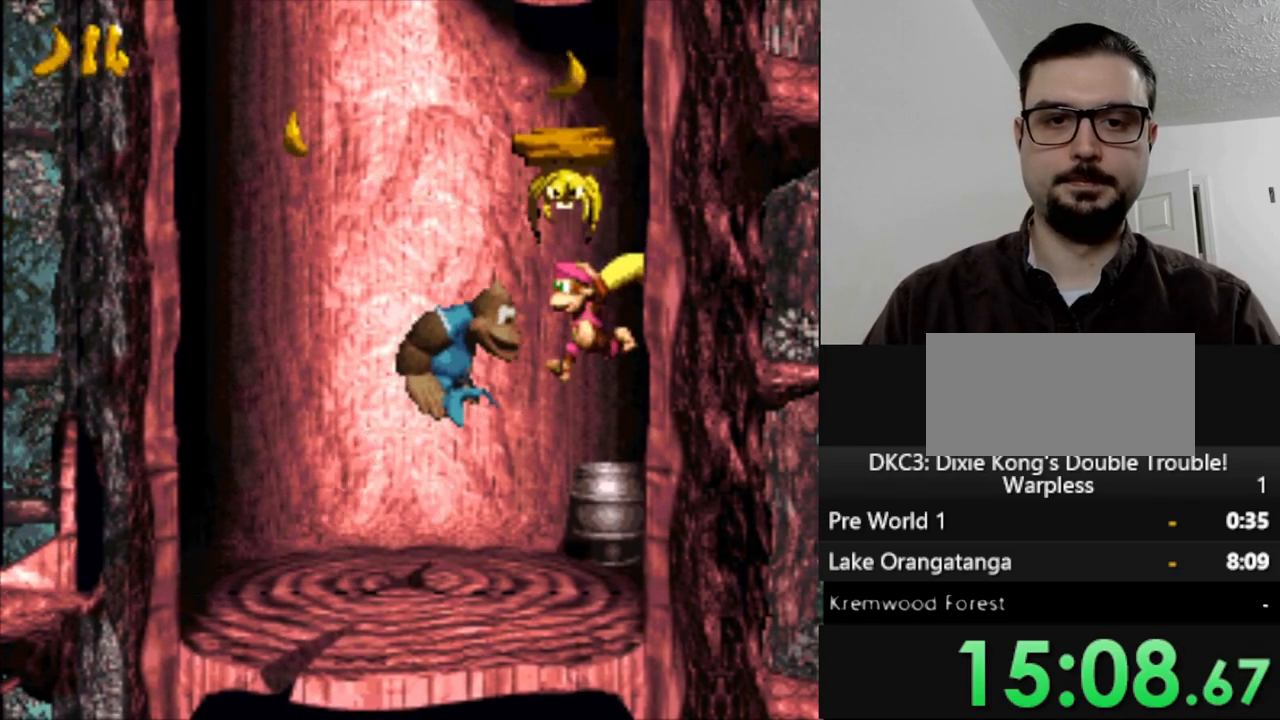
{"buttons": ["Y"], "events": [[33, "DPAD_LEFT", "up"], [100, "DPAD_RIGHT", "down"], [167, "B", "down"], [217, "DPAD_RIGHT", "up"], [367, "B", "up"]]}
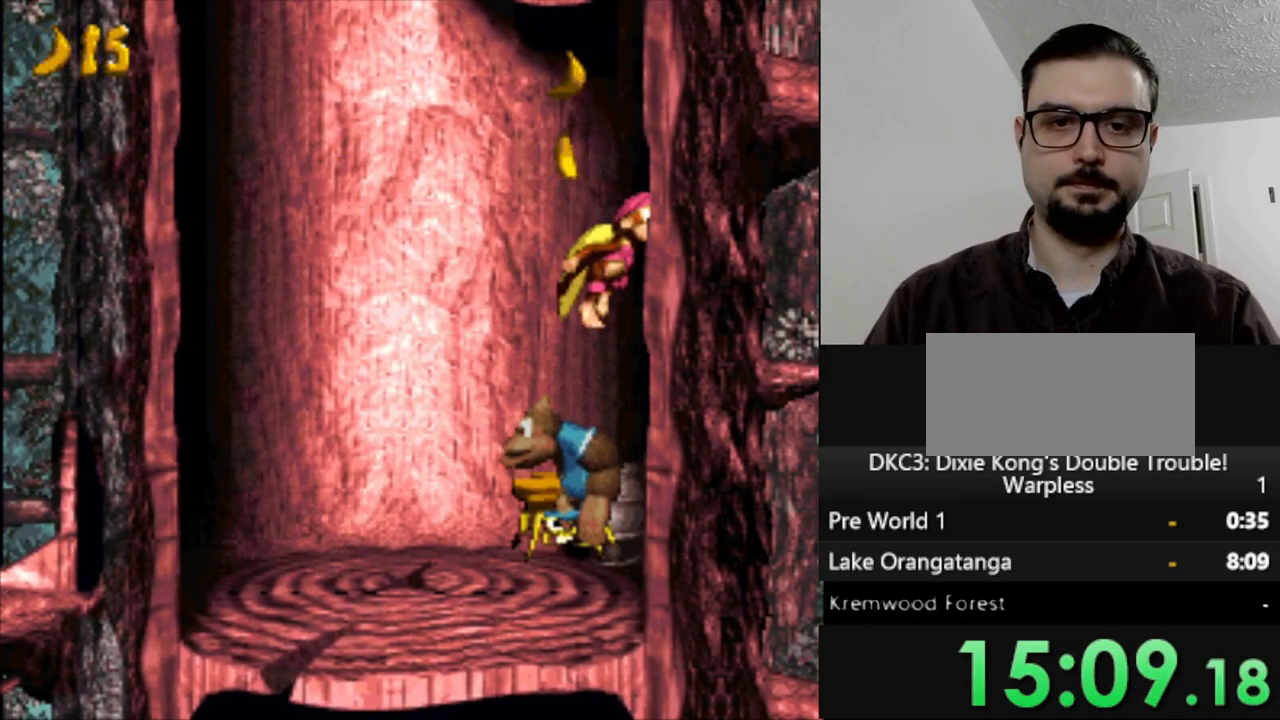
{"buttons": ["B", "Y"], "events": [[67, "DPAD_LEFT", "down"], [117, "DPAD_LEFT", "up"], [450, "B", "down"]]}
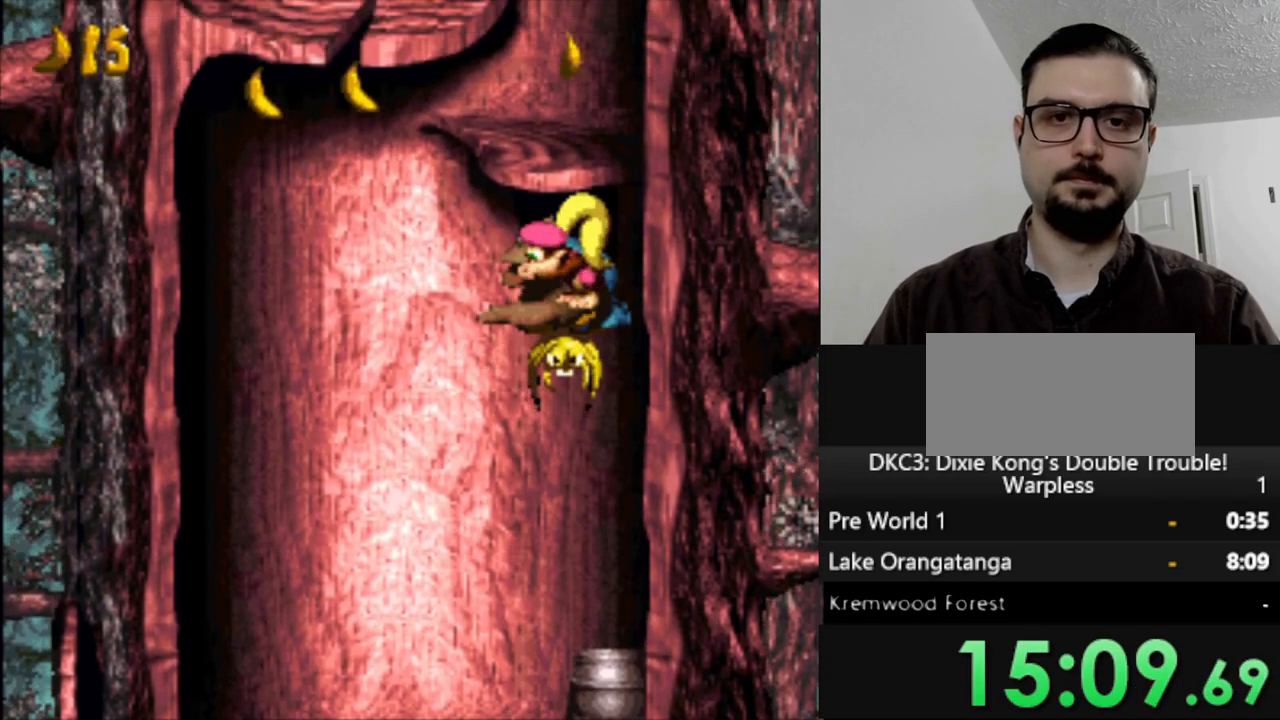
{"buttons": ["Y"], "events": [[167, "B", "up"], [183, "DPAD_RIGHT", "down"], [250, "DPAD_RIGHT", "up"]]}
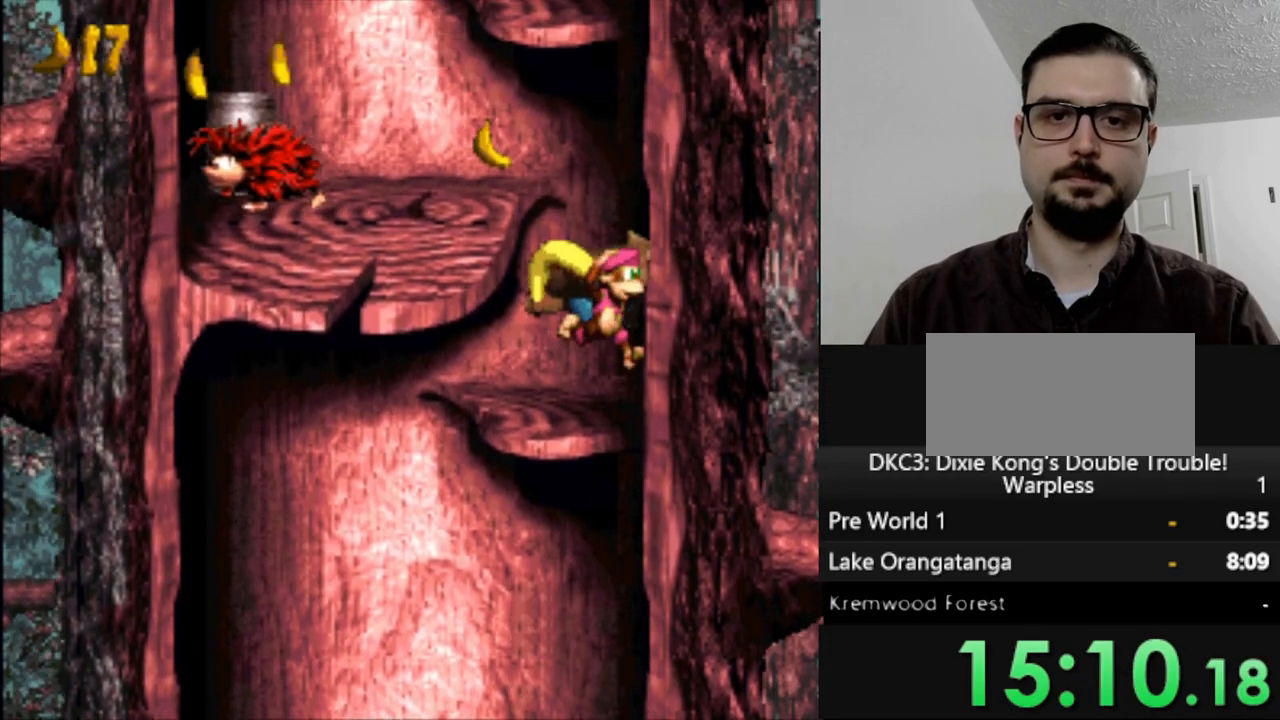
{"buttons": ["Y"], "events": [[33, "DPAD_LEFT", "down"], [100, "B", "down"], [267, "B", "up"], [383, "DPAD_LEFT", "up"]]}